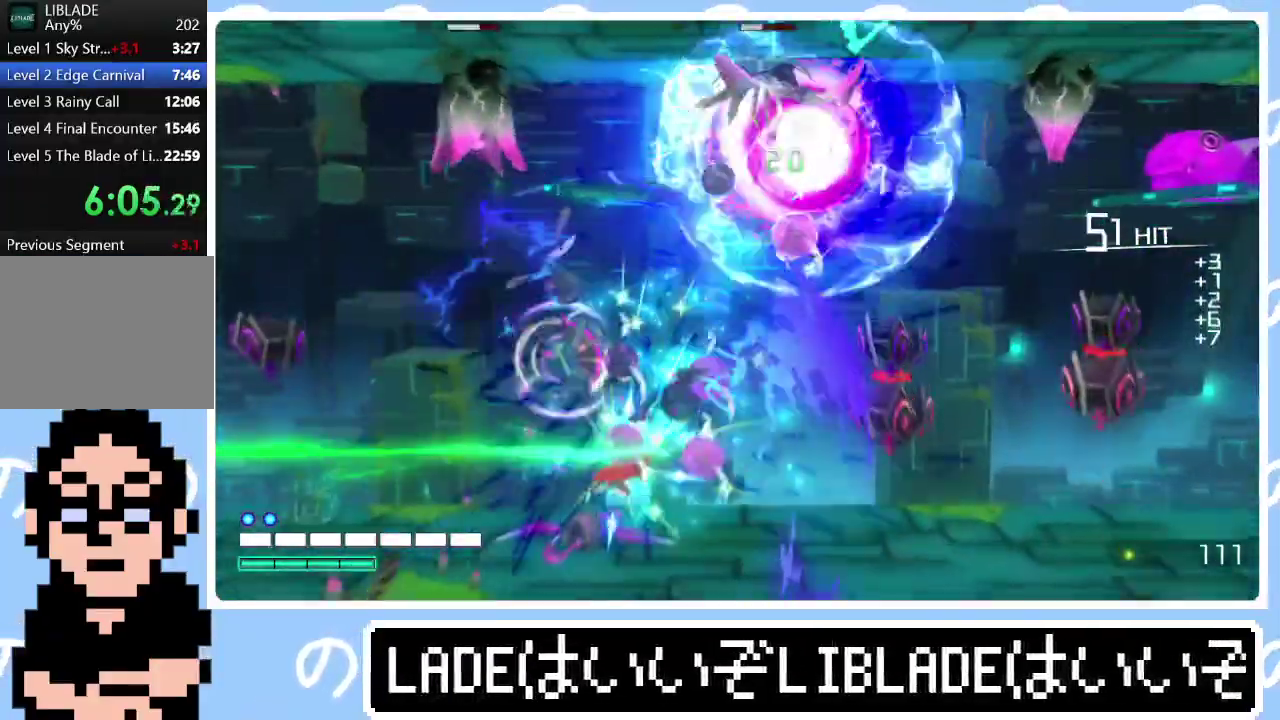
Gameplay with a controller (PlayStation layout); each line is a JSON object with the inputs held at the frame after it. "events" lists button and stick changes between this image and that frame as [ms after this image, input, new state], when the widget could be followed in between. Not read: R1.
{"buttons": [], "left_stick": "right", "right_stick": "center", "events": [[400, "right_stick", "up-right"], [483, "right_stick", "center"]]}
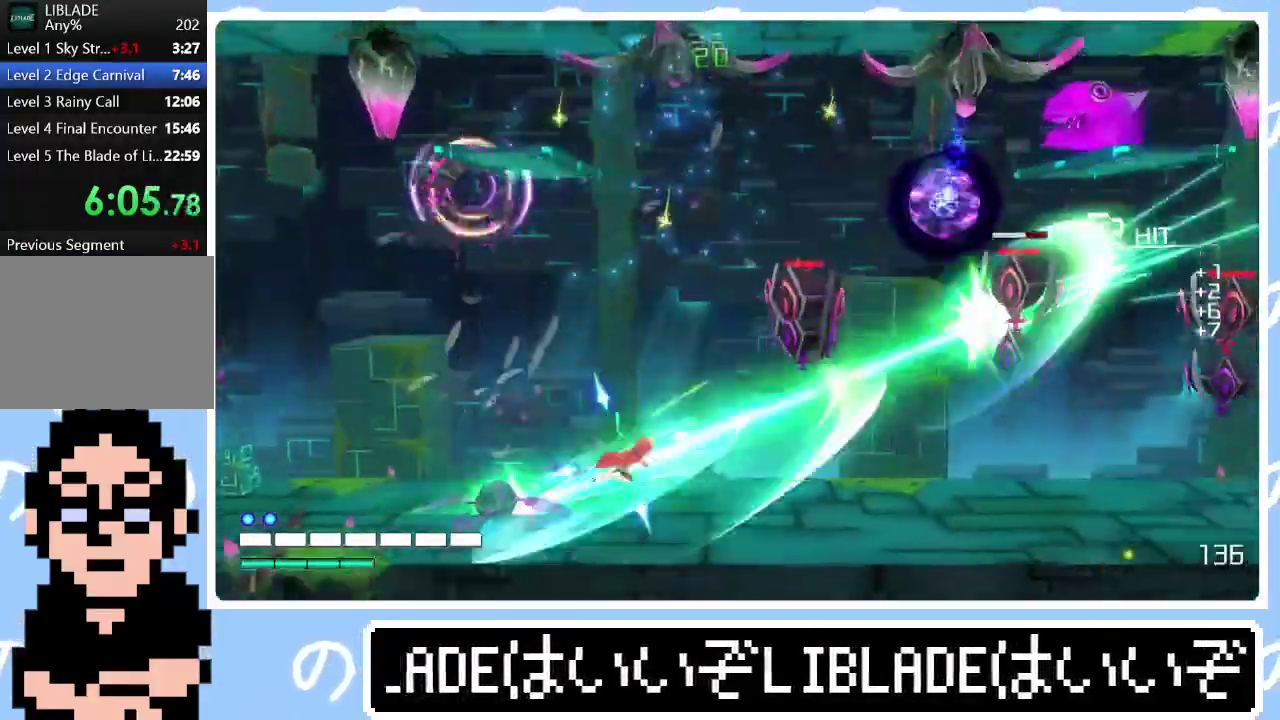
{"buttons": [], "left_stick": "right", "right_stick": "right", "events": [[167, "right_stick", "down-left"], [217, "right_stick", "center"], [483, "right_stick", "right"]]}
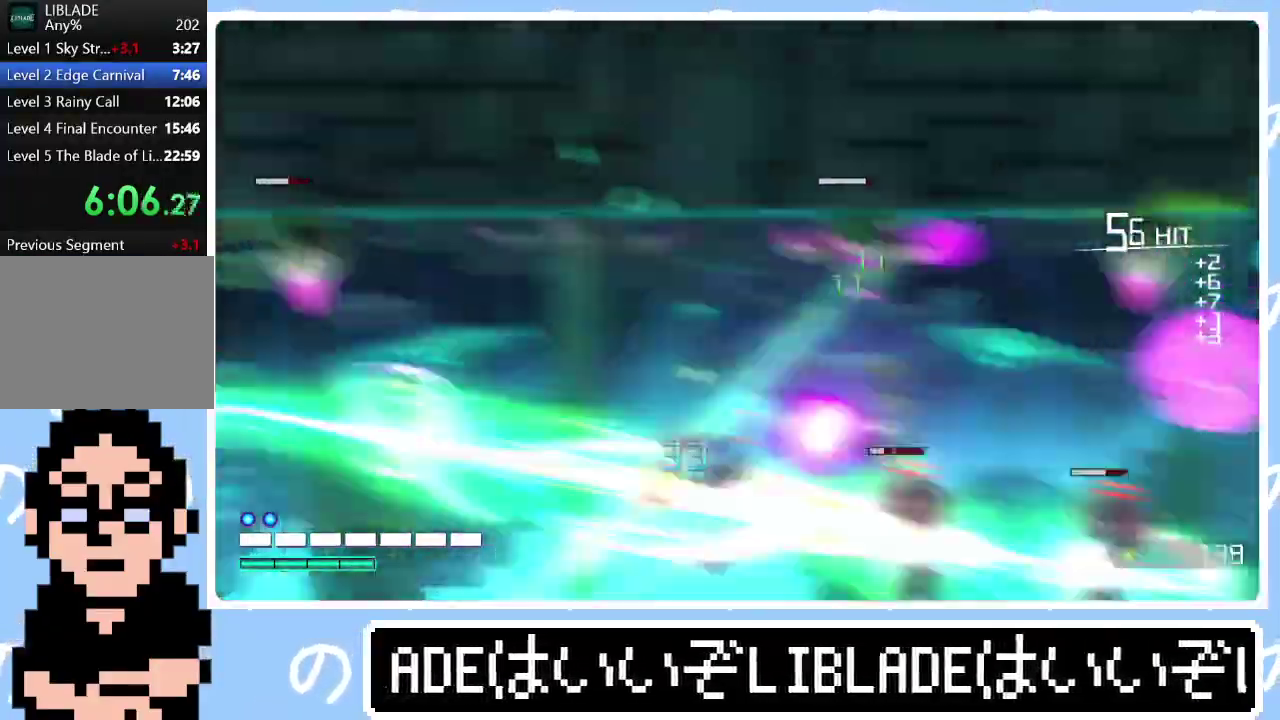
{"buttons": [], "left_stick": "right", "right_stick": "center", "events": [[83, "right_stick", "center"], [350, "right_stick", "up-right"], [467, "right_stick", "center"]]}
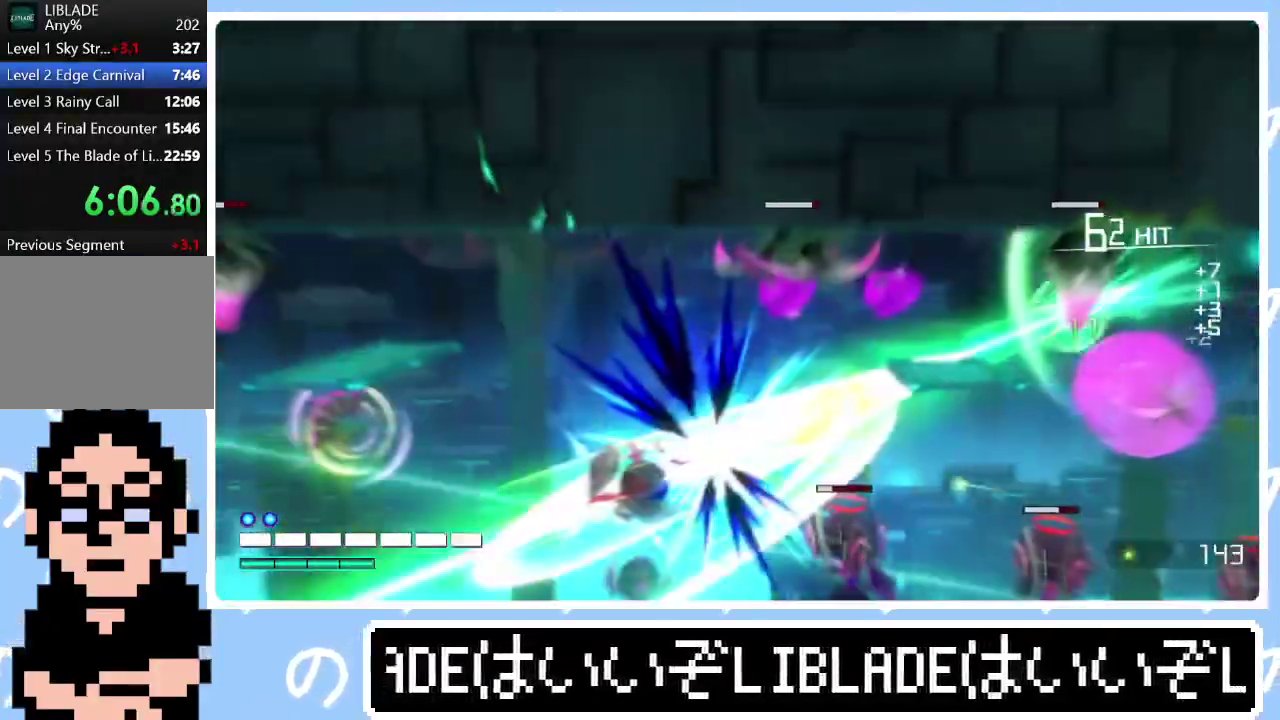
{"buttons": [], "left_stick": "right", "right_stick": "center", "events": []}